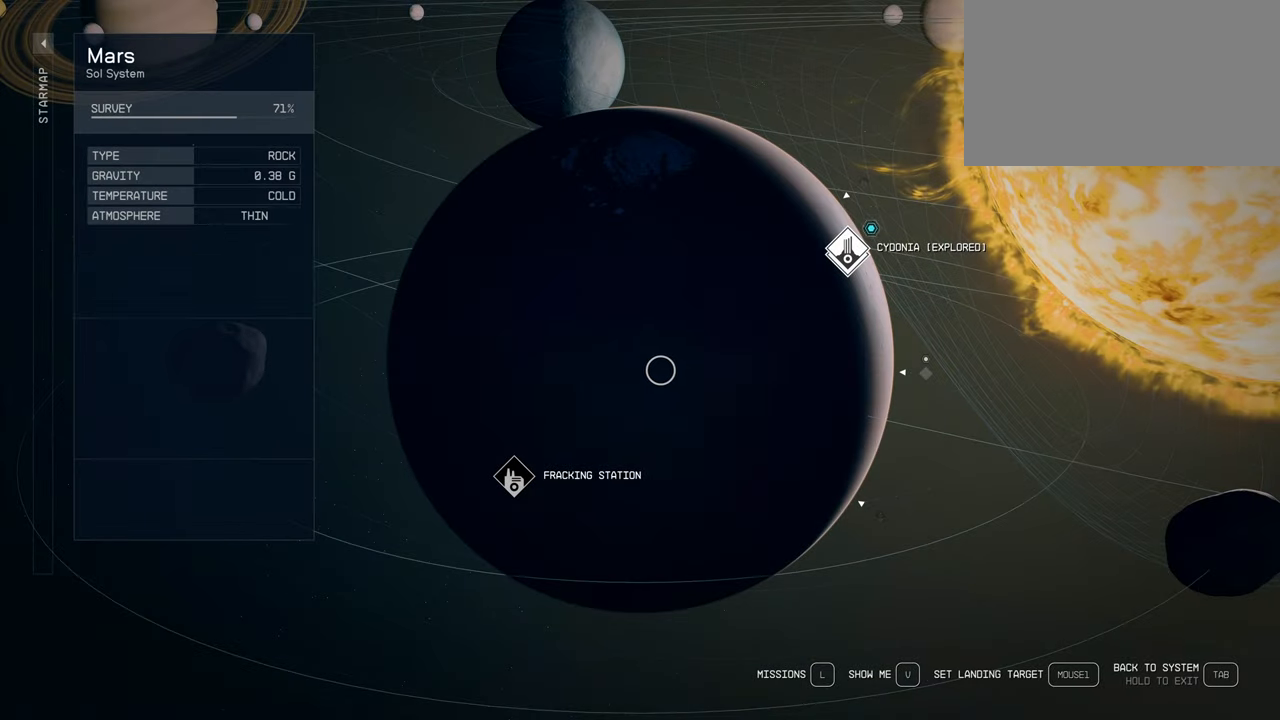
Gameplay with keyboard and mouse; each line is a JSON object with the keys and mouse buttons held at the frame after it. "events" lists presses ("down") and releases ("up") of "1", "2", "3", "4", "5", "a", "alt", "c", "caps_lock", "ctrl", "d", "e", "f", "g", "q", "r", "s", "shift", "space", "t", "tab", "v", "w", "x", "z", "mouse_left", "mouse_wheel" and "mouse_right" between this image and that frame as [ms after this image, input, new state], when the widget could be followed in between. "mouse_left", "mouse_wheel", "mouse_right" = the "left", "wheel", "right" buttons of the "mouse" list. No other keys are recorded. "wheel" means that the mouse wheel is clicked or scrolled. Not read: mouse_move.
{"keys": [], "mouse": ["left"], "events": [[350, "mouse_left", "down"]]}
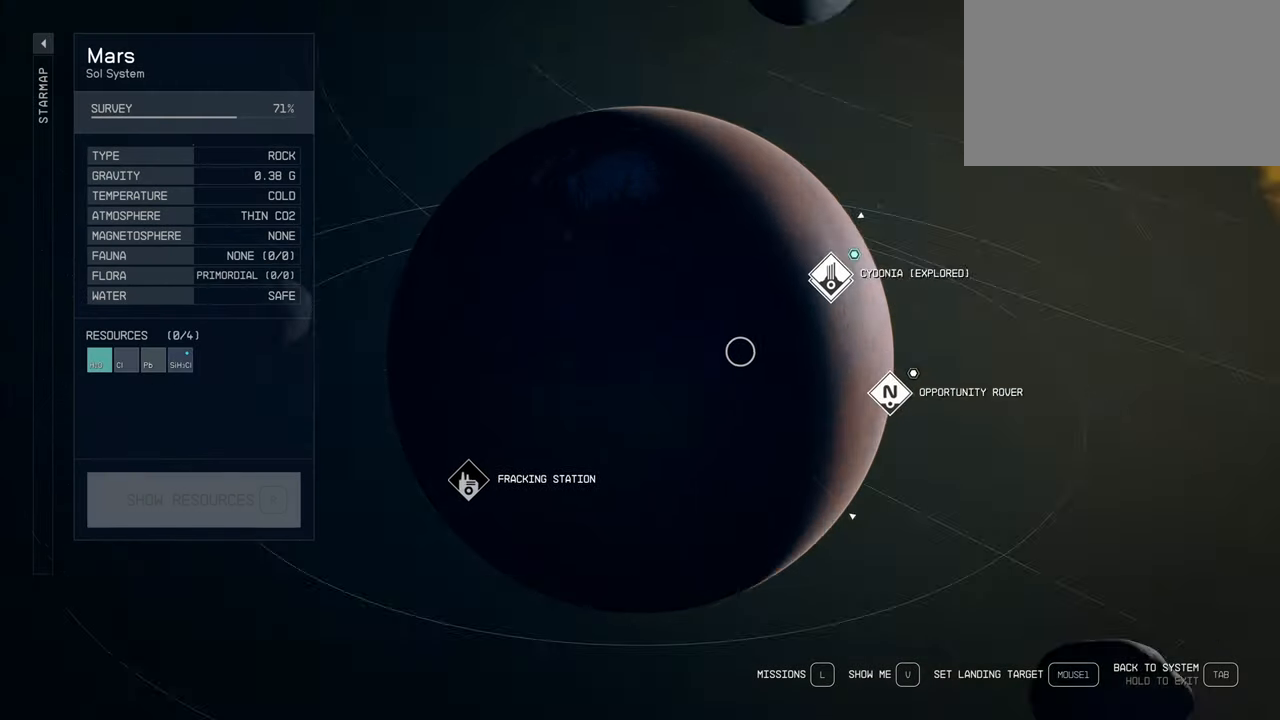
{"keys": [], "mouse": [], "events": [[217, "mouse_left", "up"]]}
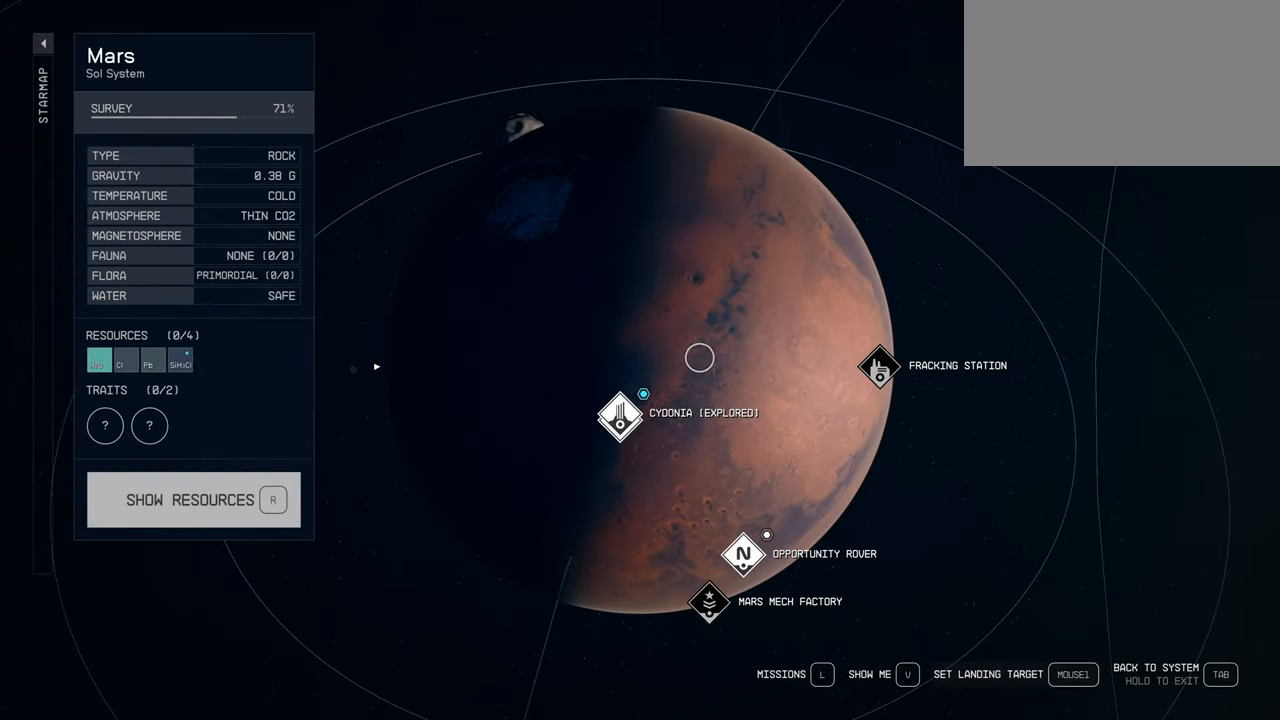
{"keys": [], "mouse": [], "events": []}
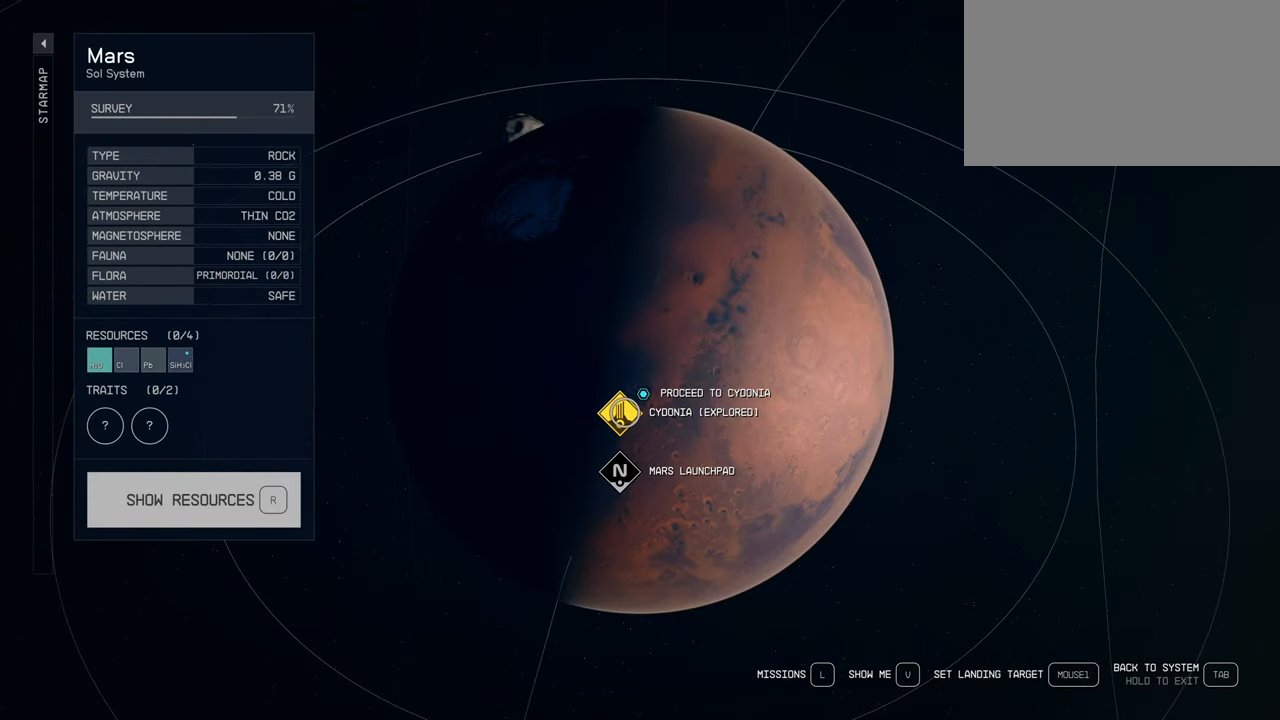
{"keys": [], "mouse": [], "events": []}
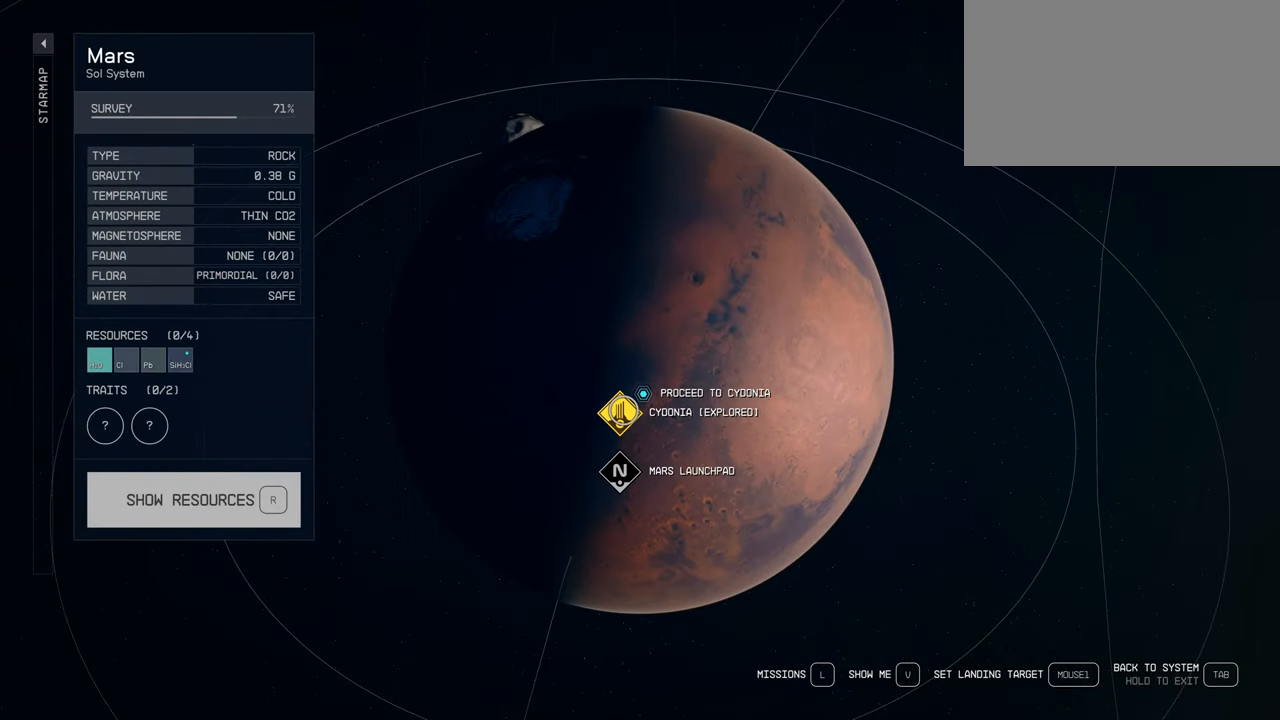
{"keys": [], "mouse": [], "events": []}
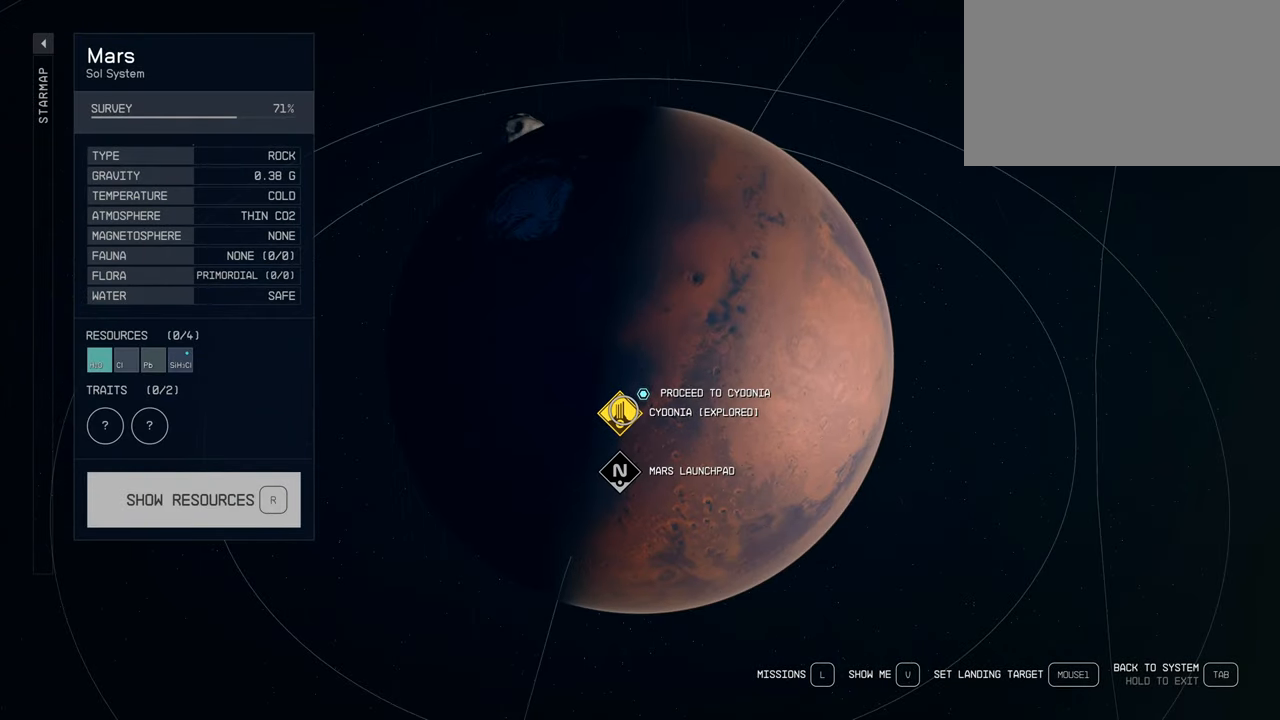
{"keys": [], "mouse": [], "events": []}
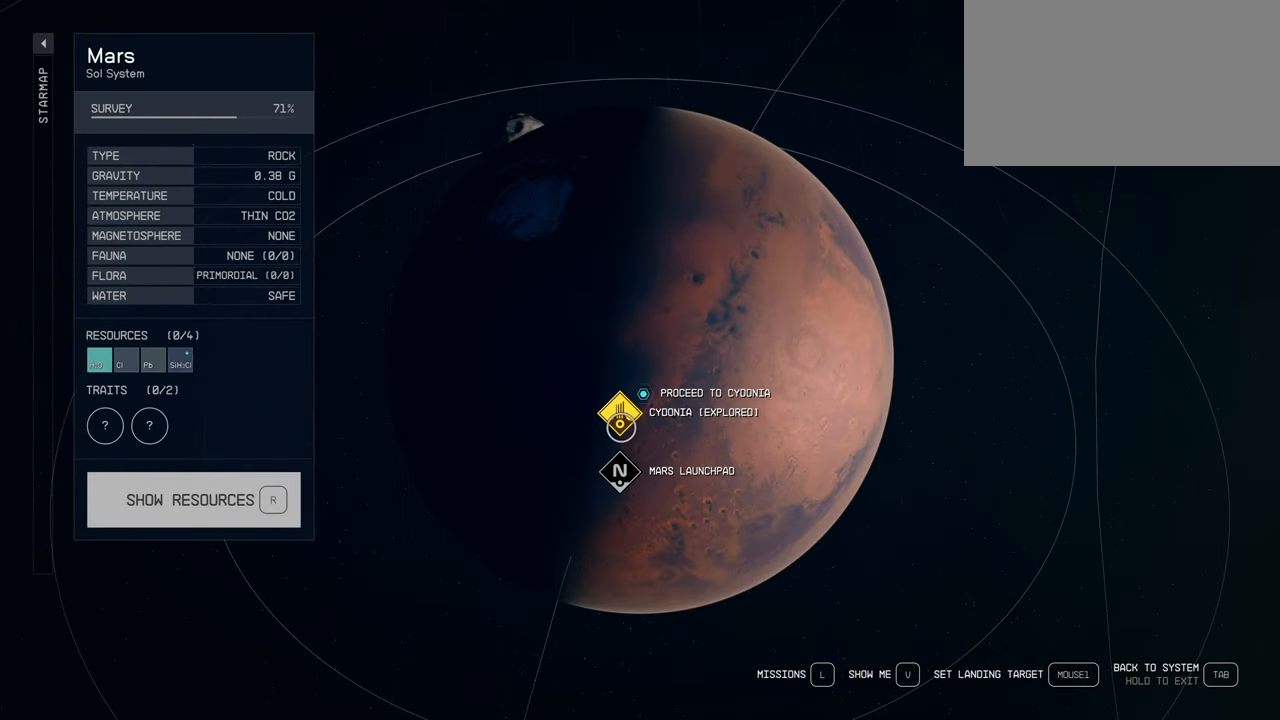
{"keys": [], "mouse": [], "events": []}
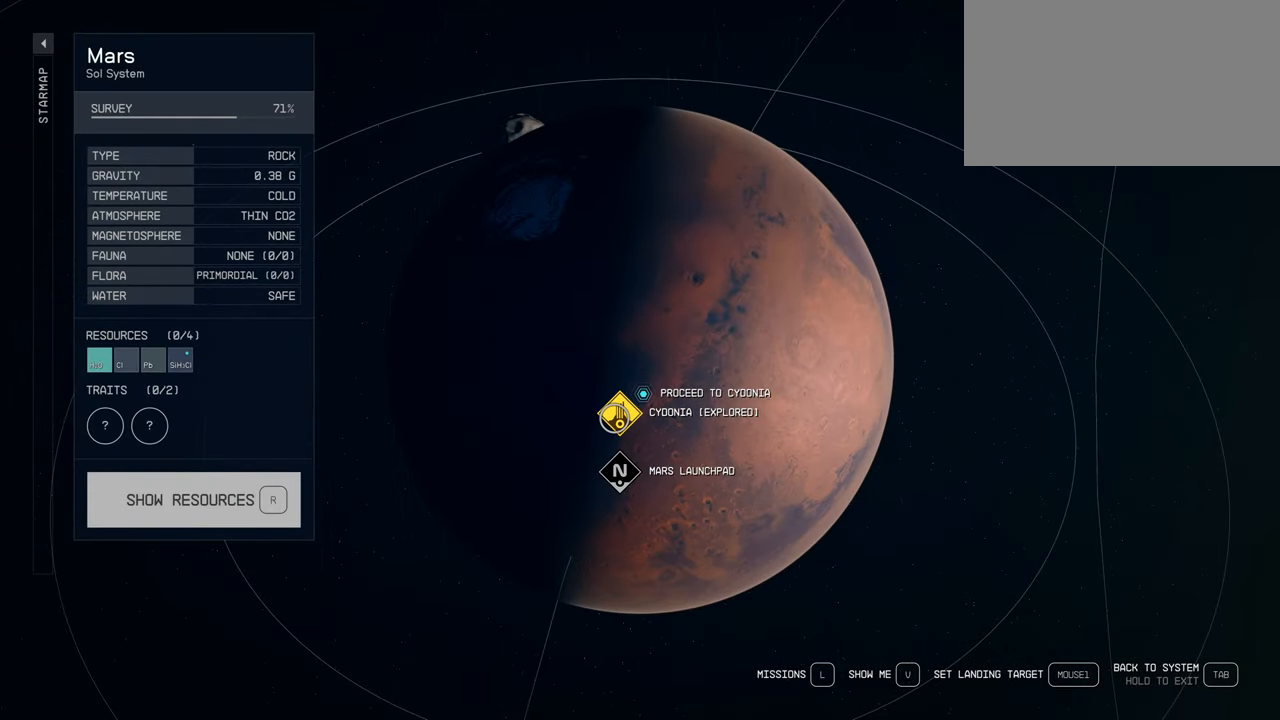
{"keys": [], "mouse": [], "events": []}
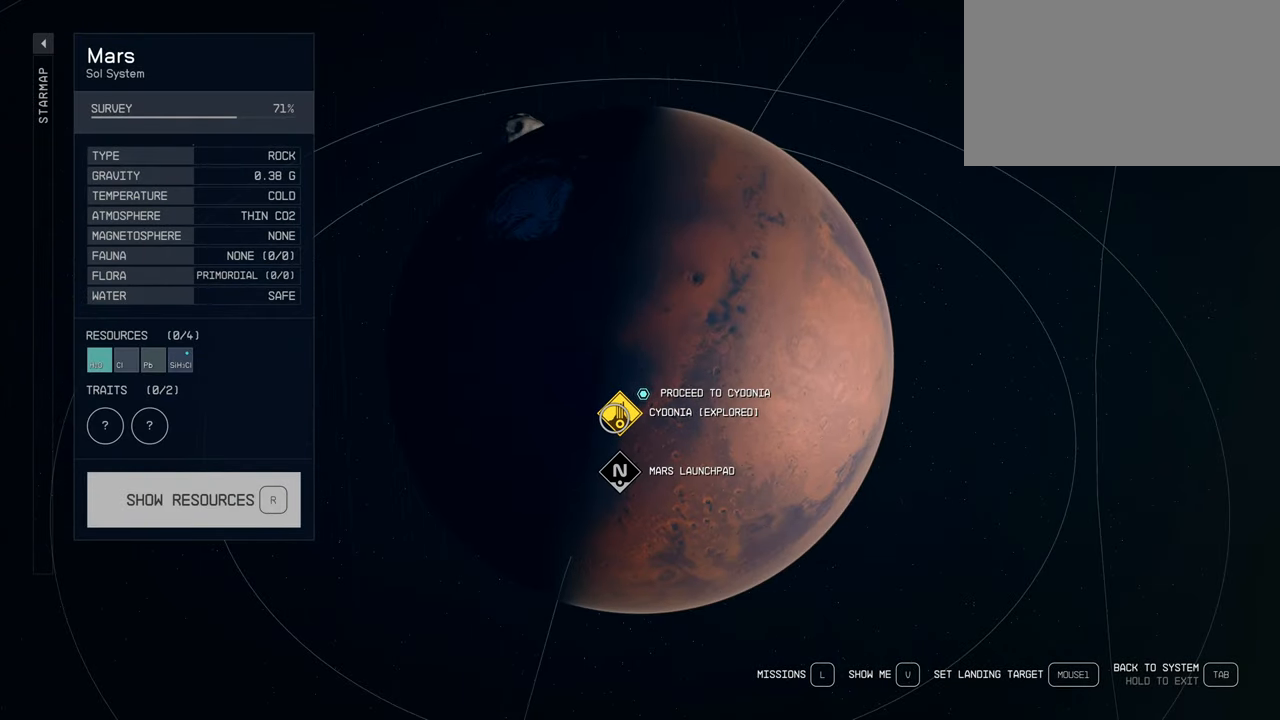
{"keys": [], "mouse": [], "events": [[183, "tab", "down"], [333, "tab", "up"]]}
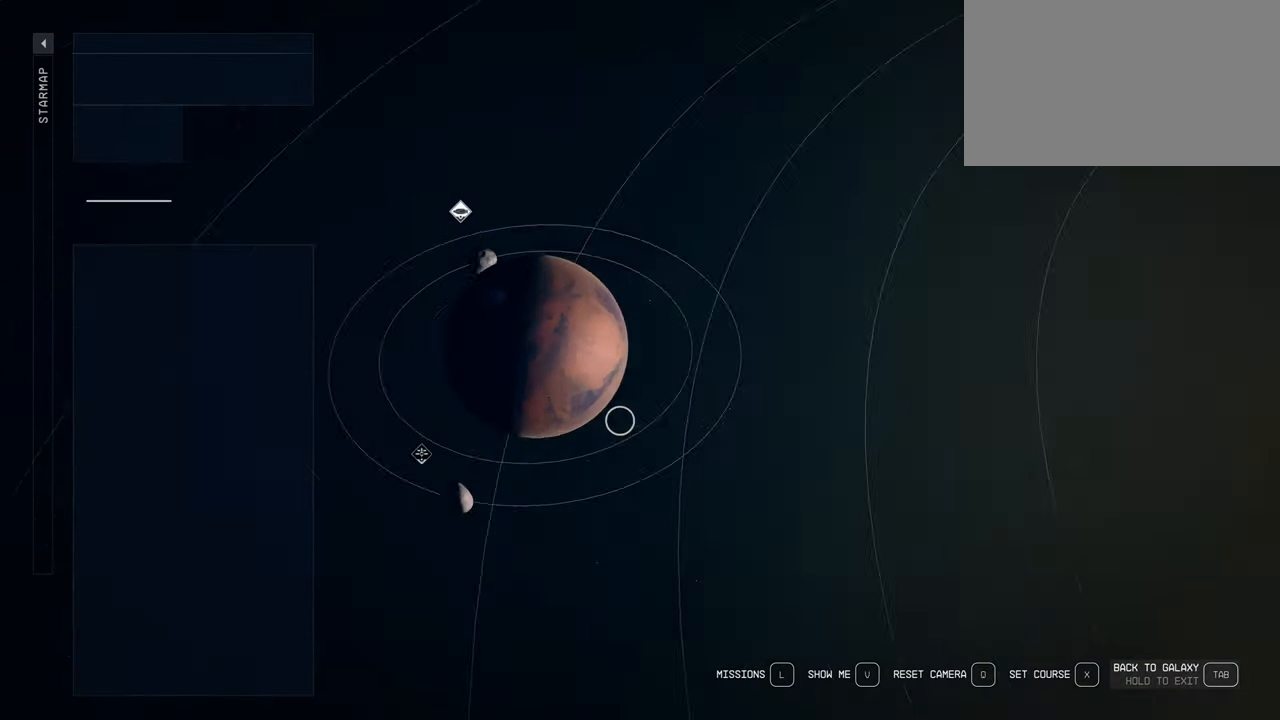
{"keys": [], "mouse": [], "events": []}
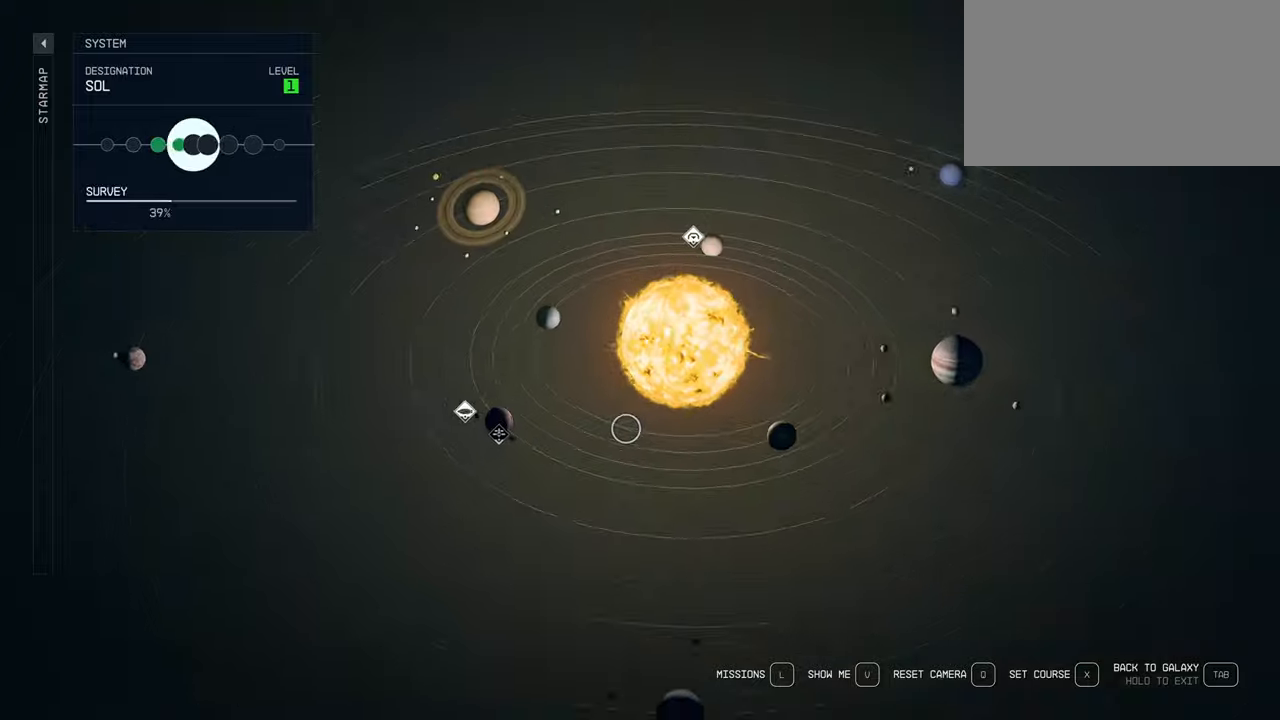
{"keys": [], "mouse": [], "events": [[67, "tab", "down"], [167, "tab", "up"]]}
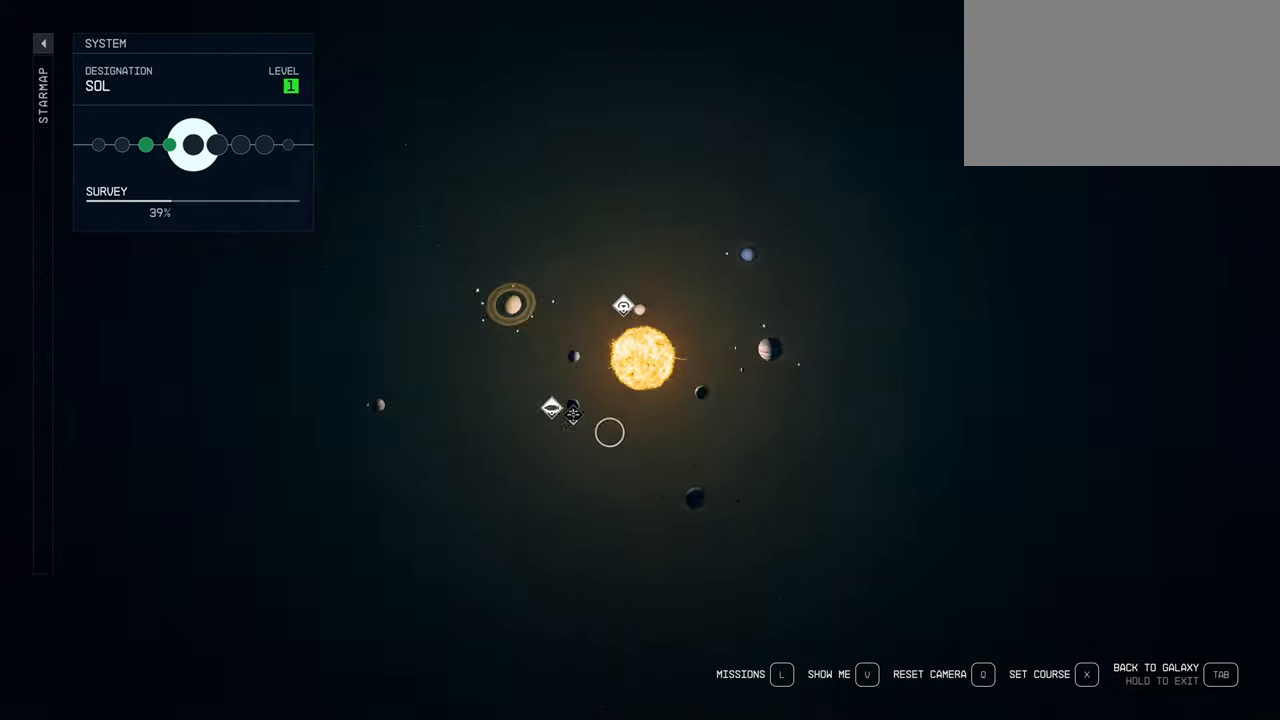
{"keys": [], "mouse": [], "events": []}
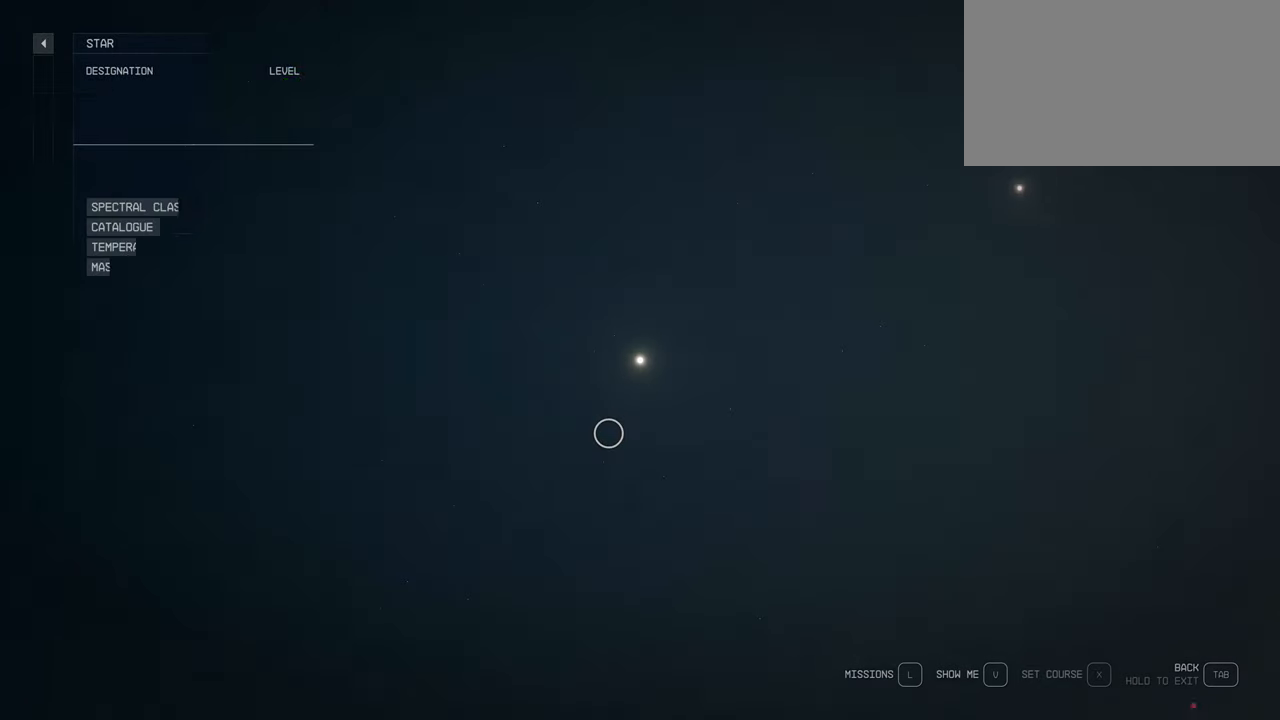
{"keys": [], "mouse": [], "events": []}
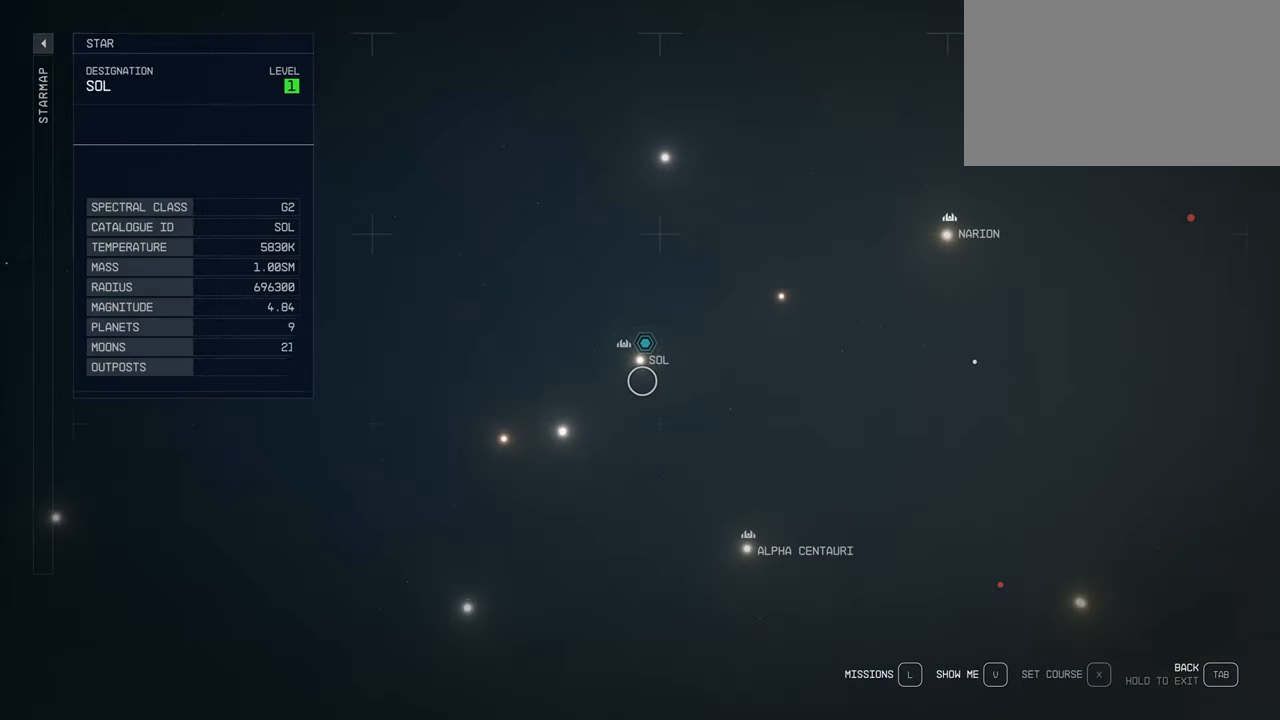
{"keys": [], "mouse": [], "events": []}
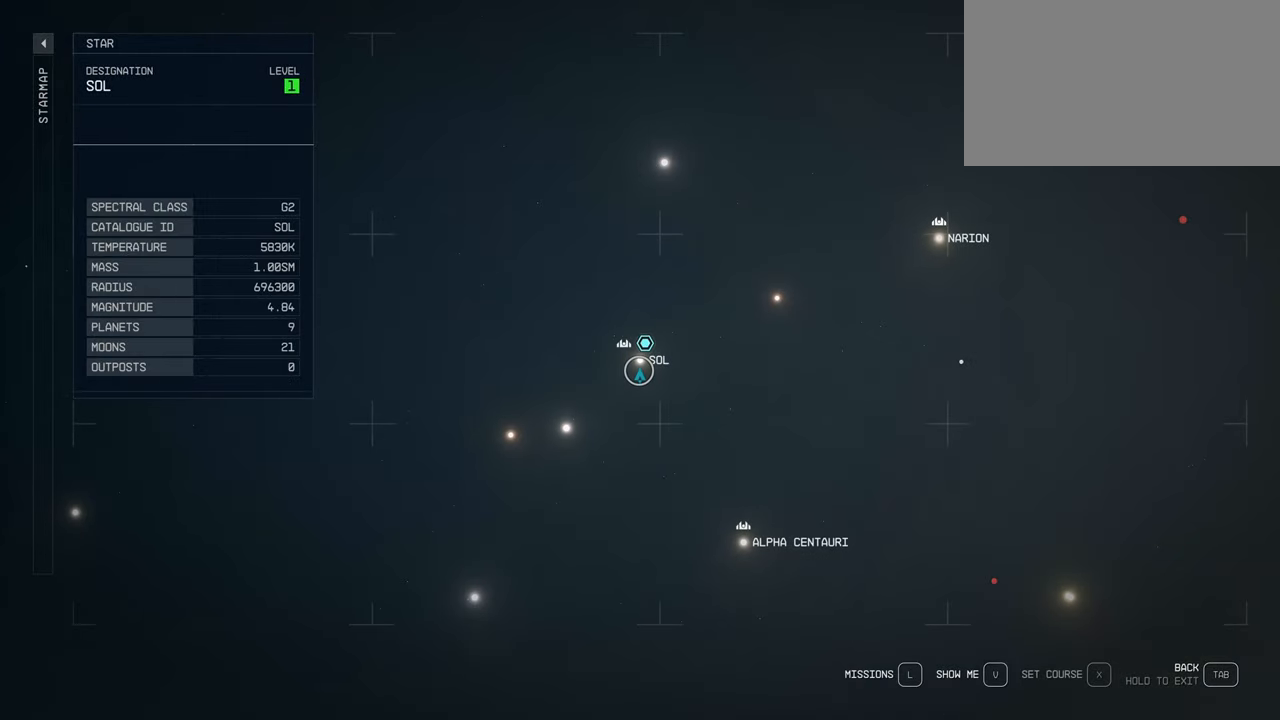
{"keys": [], "mouse": [], "events": []}
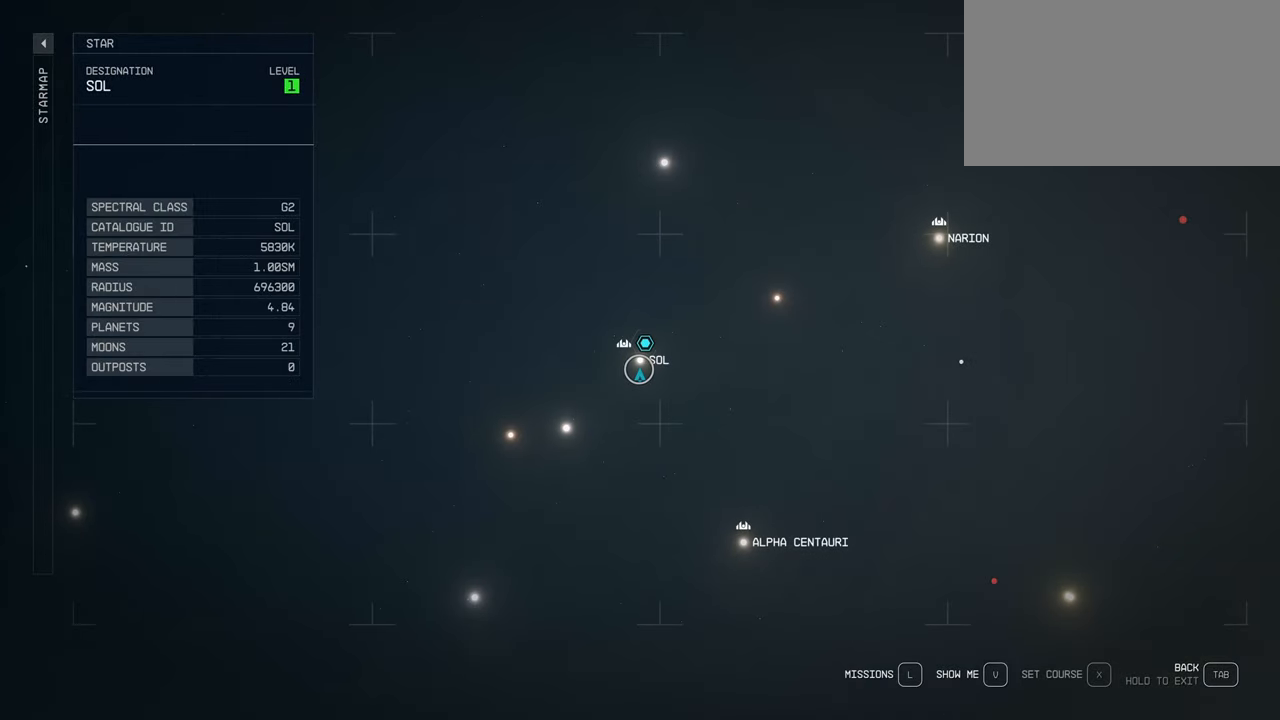
{"keys": [], "mouse": [], "events": []}
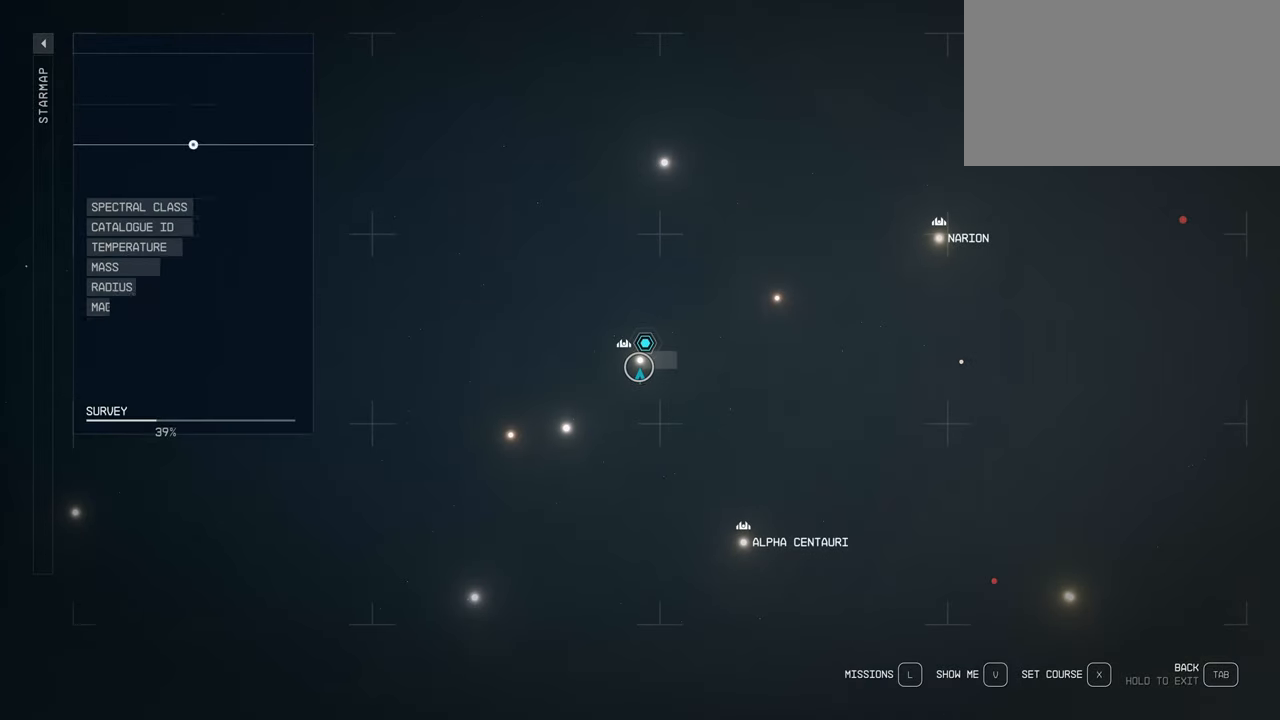
{"keys": [], "mouse": [], "events": []}
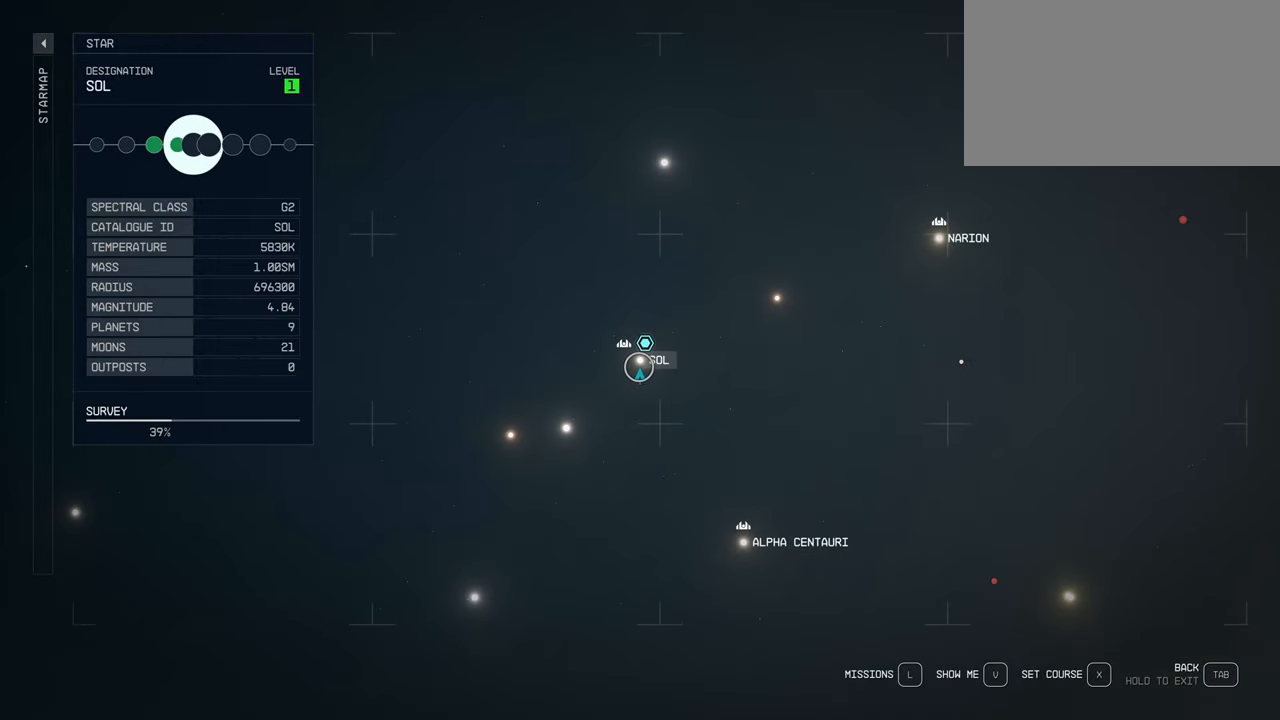
{"keys": [], "mouse": [], "events": [[234, "mouse_left", "down"], [334, "mouse_left", "up"]]}
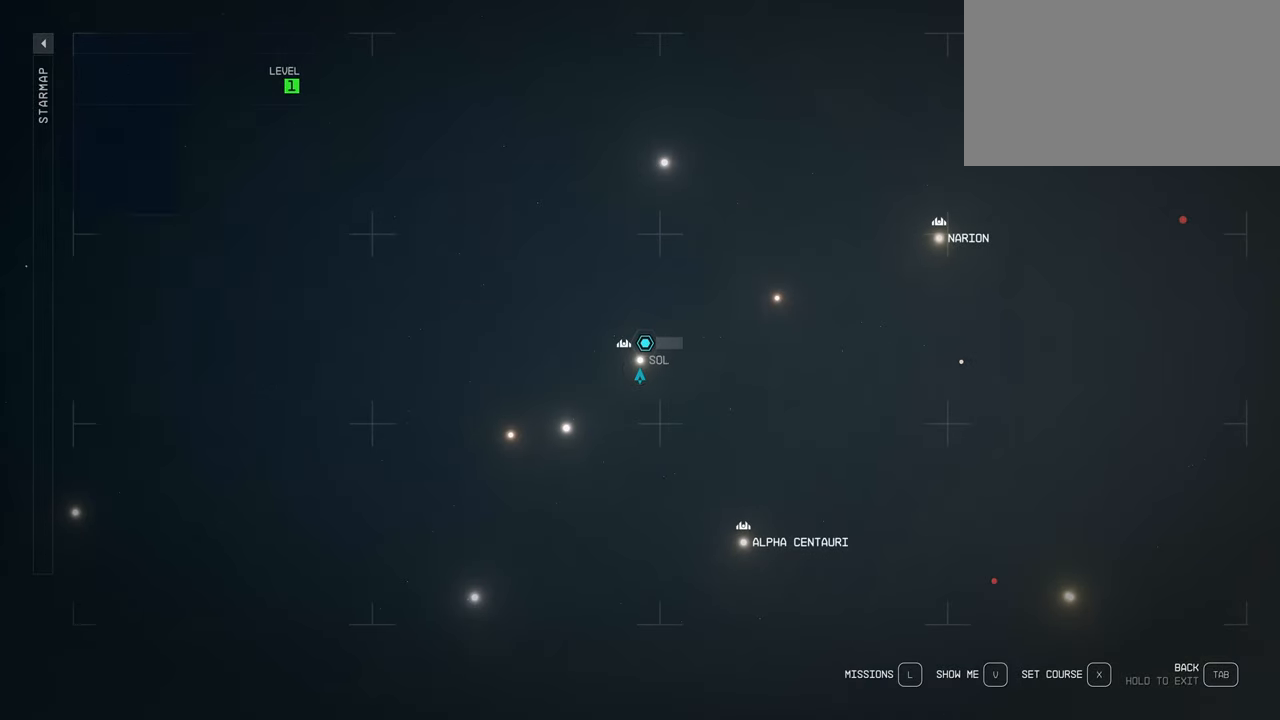
{"keys": [], "mouse": [], "events": []}
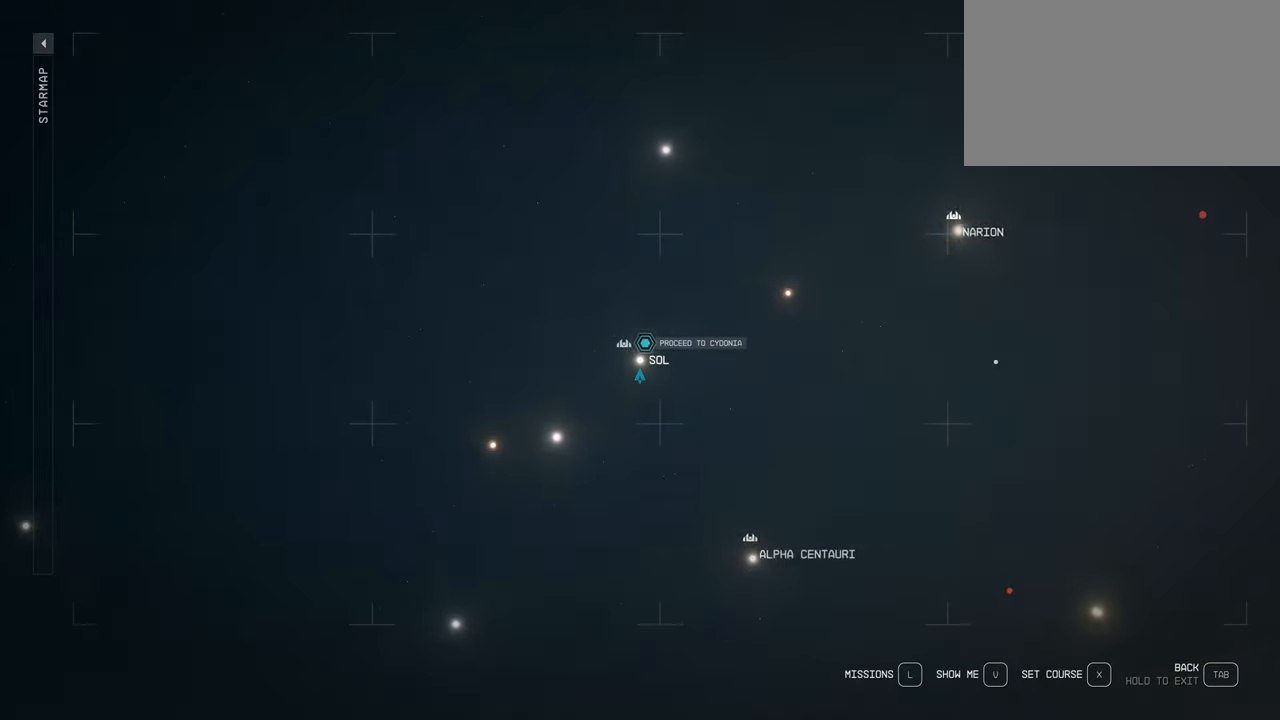
{"keys": [], "mouse": [], "events": []}